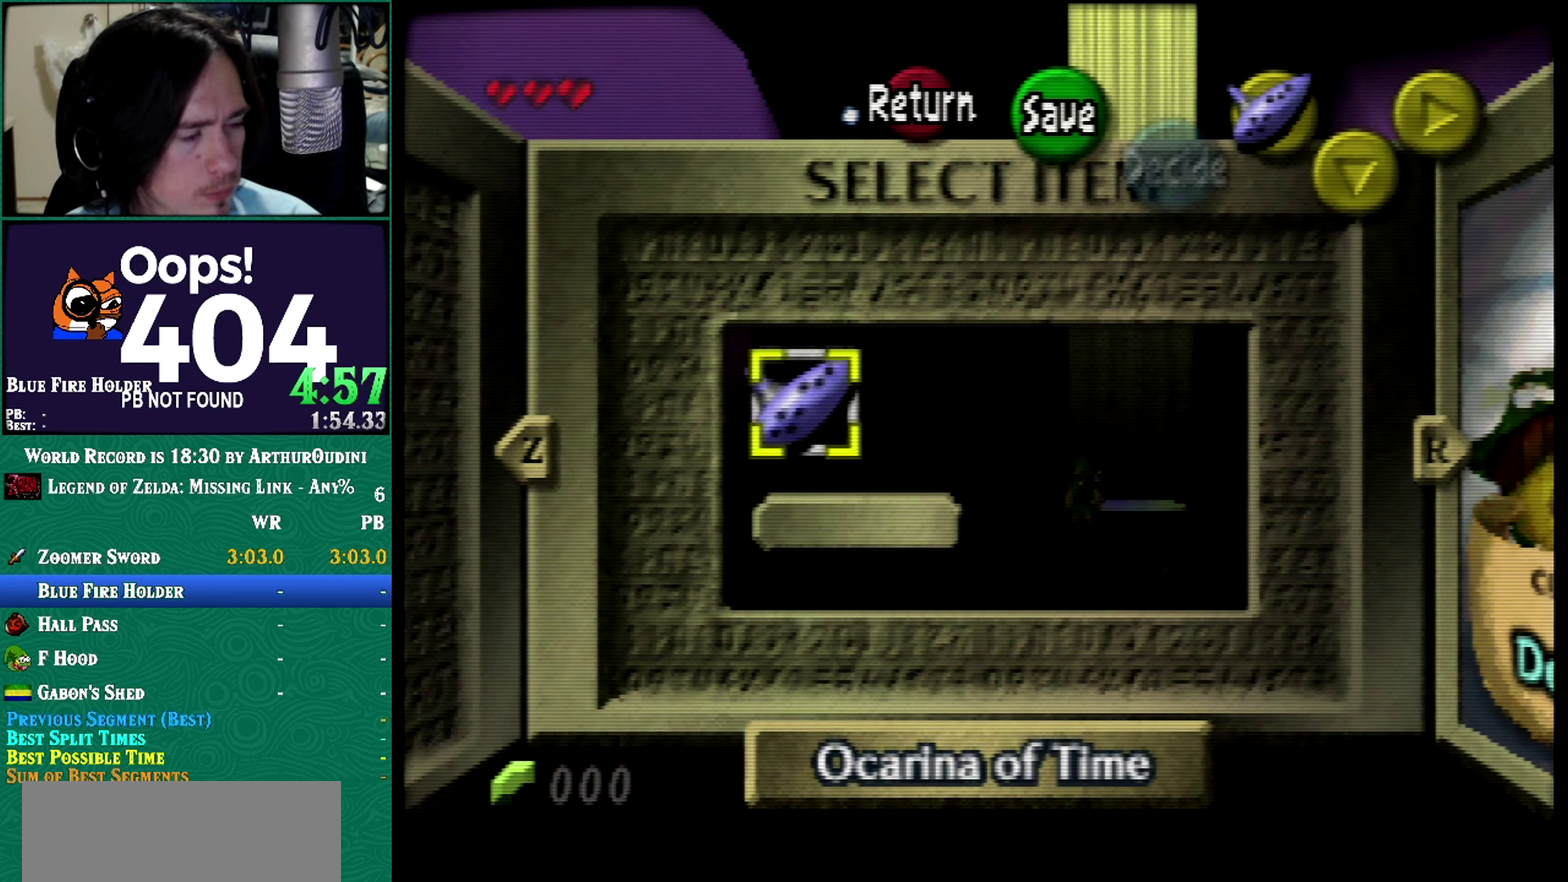
Gameplay with a controller (Nintendo layout); each line is a JSON object with the inputs held at the frame after it. "events" lists button and stick changes between this image and that frame as [ms after this image, input, new state], when the widget could be followed in between. Not read: L3 R3 START.
{"buttons": [], "left_stick": "center", "events": []}
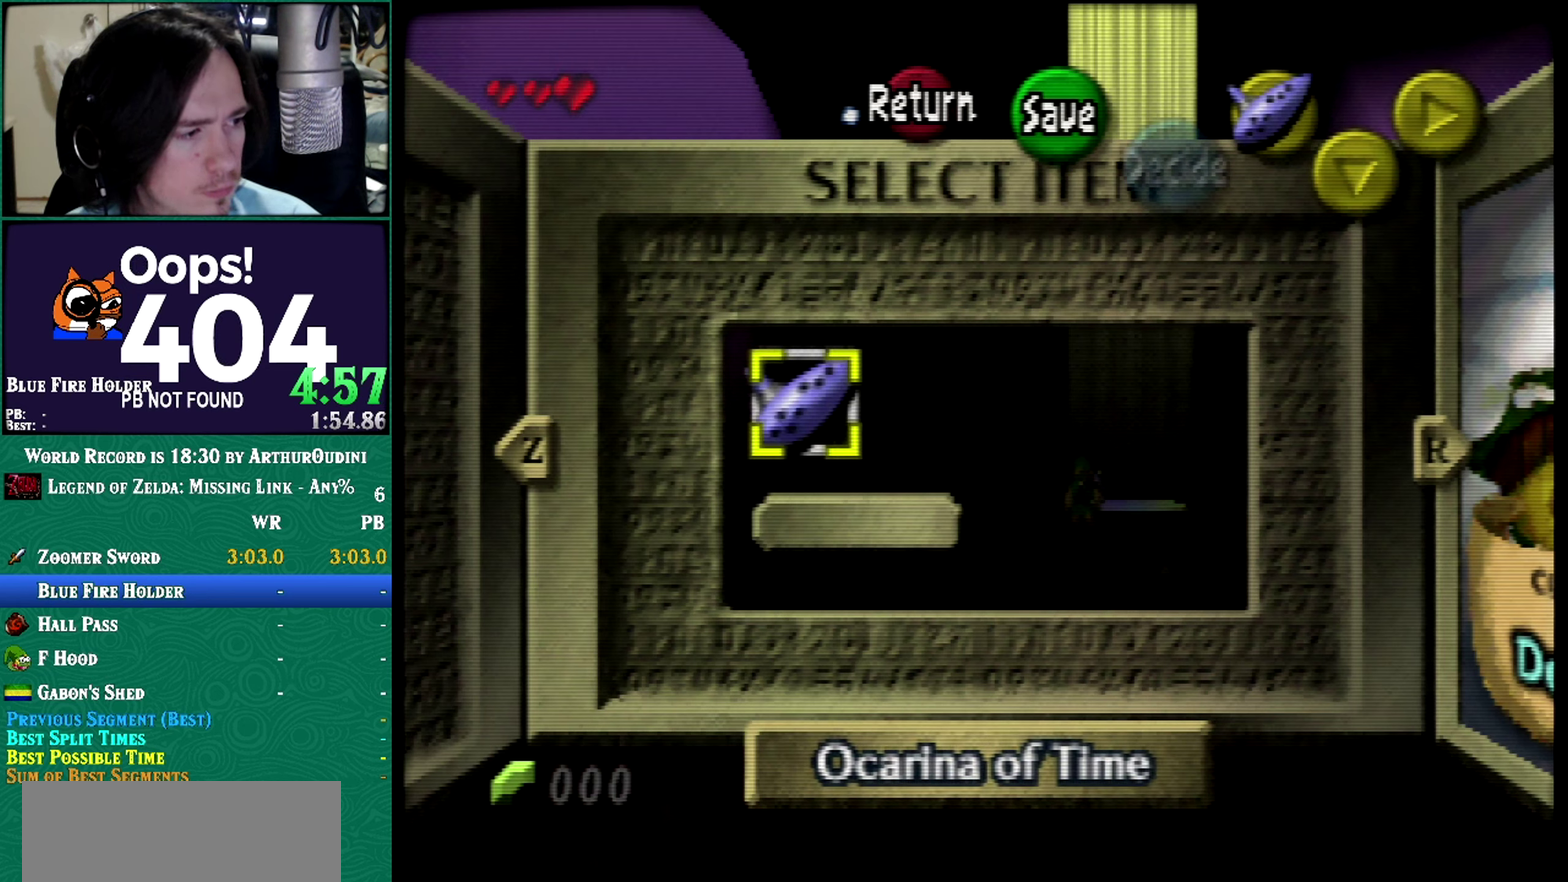
{"buttons": [], "left_stick": "center", "events": []}
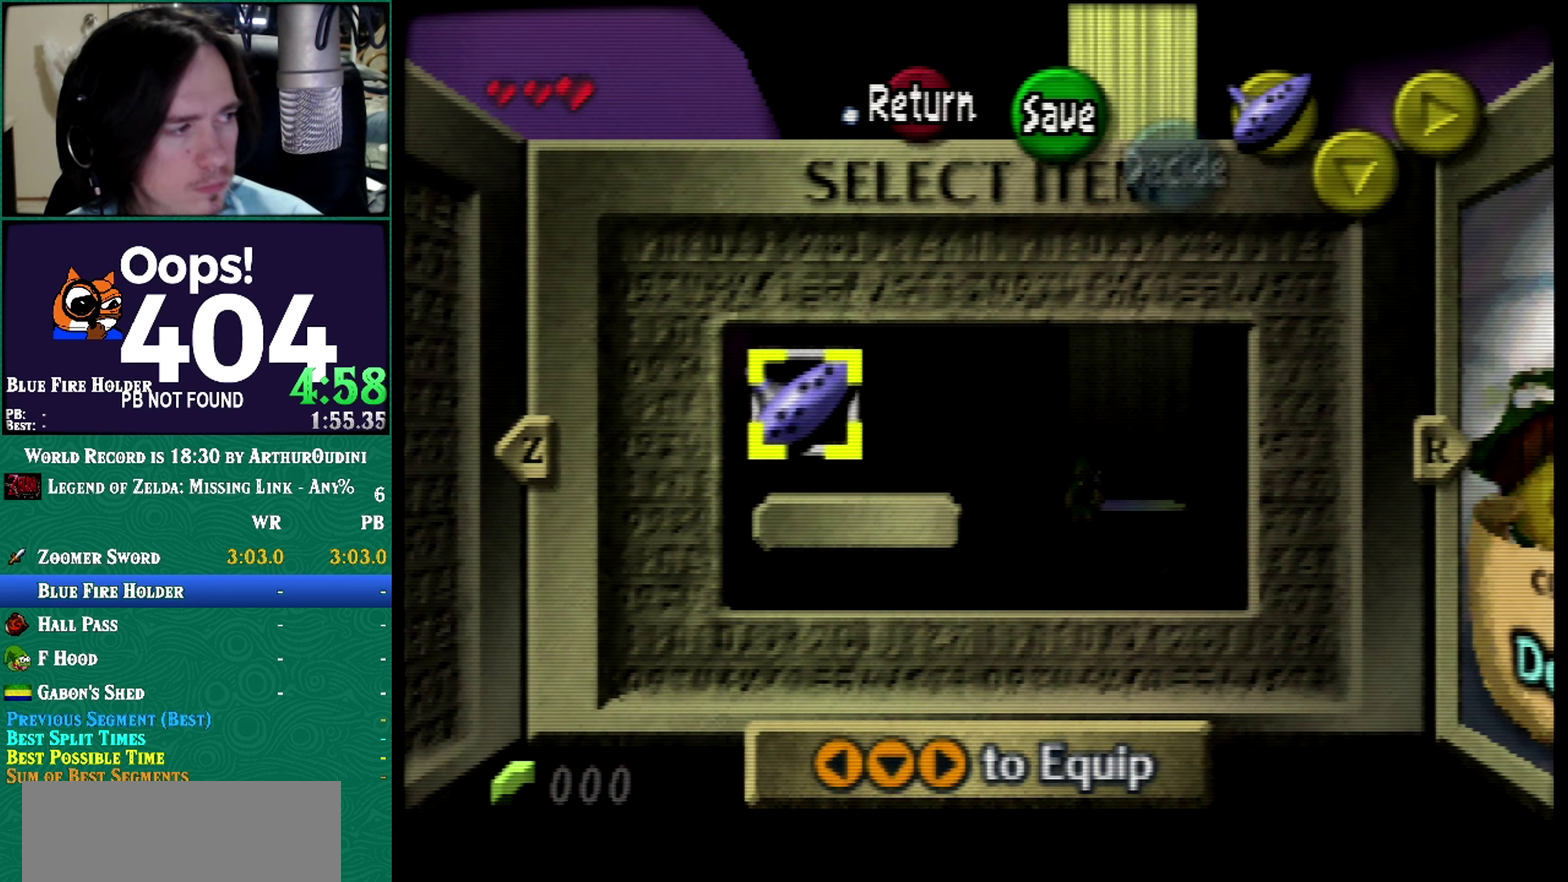
{"buttons": [], "left_stick": "center", "events": []}
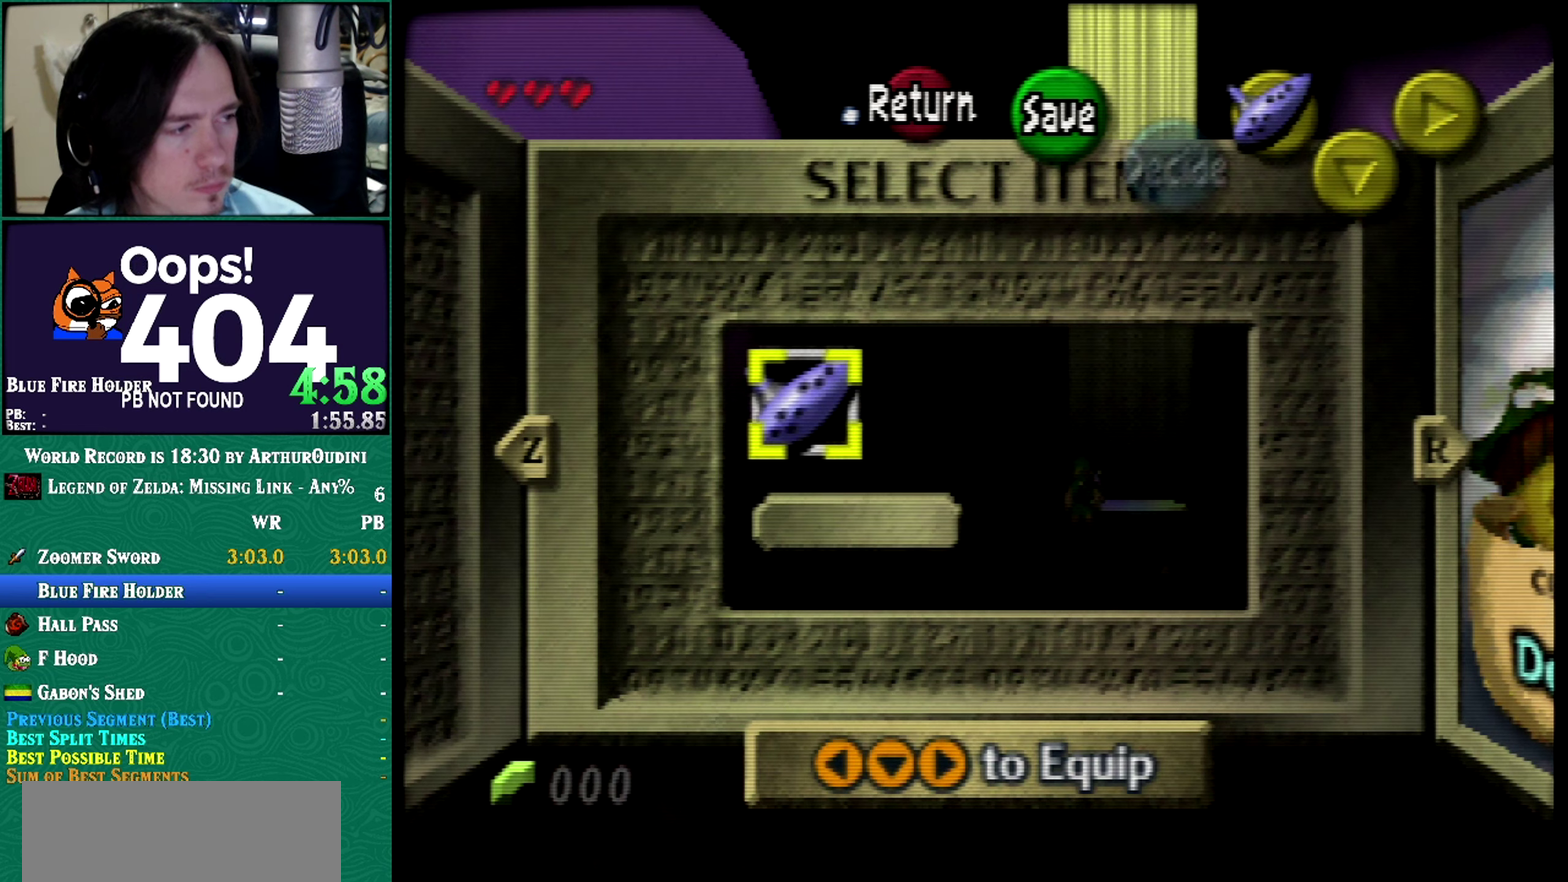
{"buttons": ["A", "B", "Z", "C_LEFT"], "left_stick": "center", "events": [[501, "A", "down"], [501, "B", "down"], [501, "C_LEFT", "down"], [501, "Z", "down"]]}
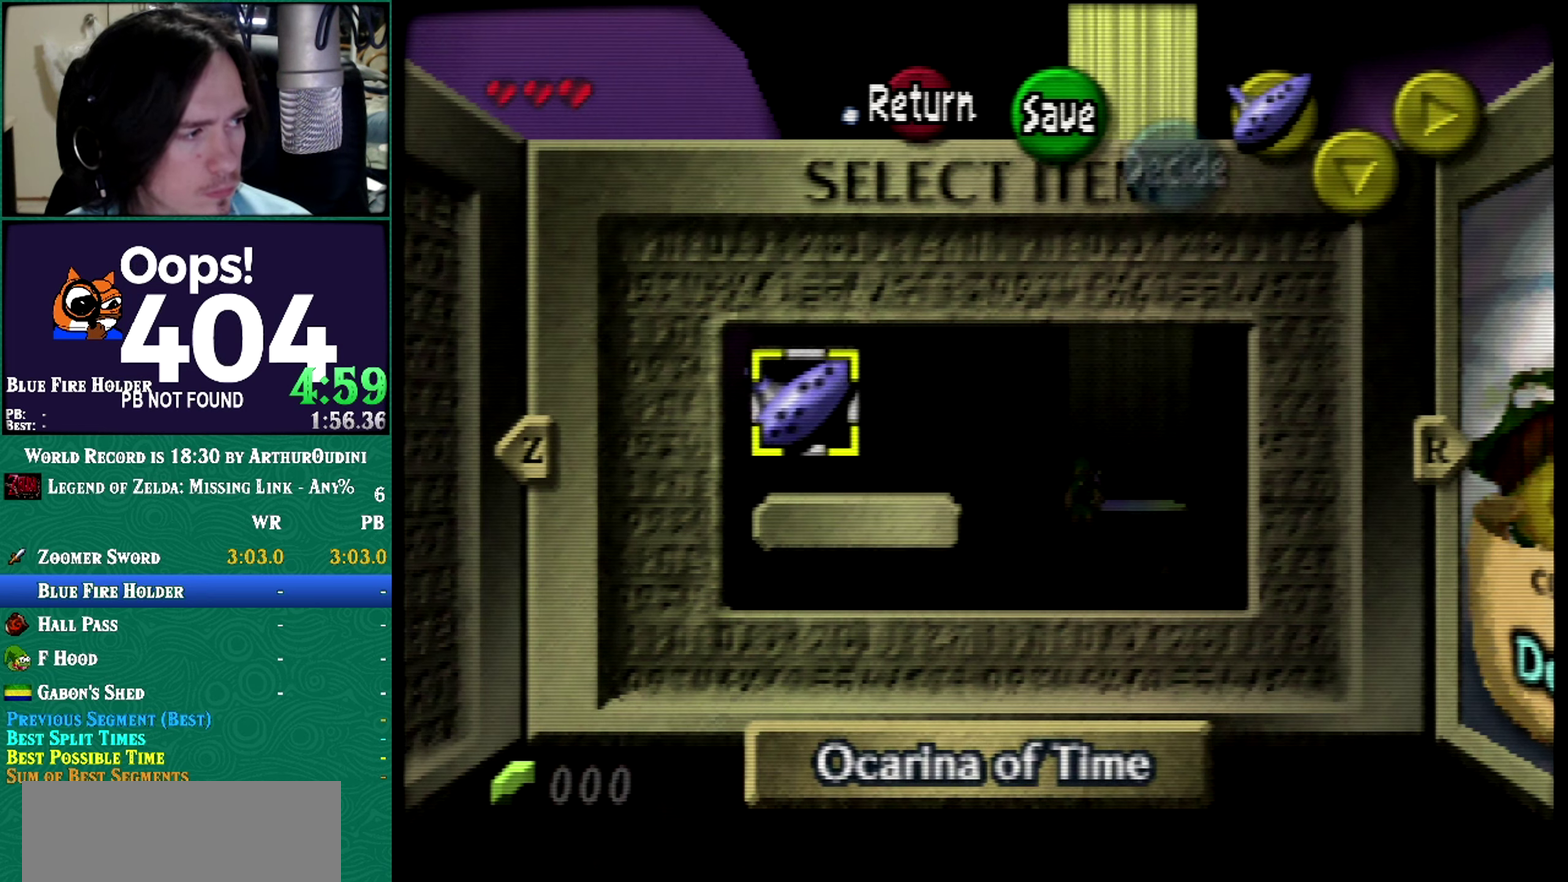
{"buttons": ["A", "C_RIGHT"], "left_stick": "center", "events": [[17, "A", "up"], [17, "B", "up"], [17, "C_LEFT", "up"], [17, "C_RIGHT", "down"], [17, "Z", "up"], [50, "C_RIGHT", "up"], [100, "B", "down"], [100, "C_LEFT", "down"], [100, "Z", "down"], [117, "B", "up"], [117, "C_LEFT", "up"], [117, "Z", "up"], [367, "A", "down"], [367, "C_RIGHT", "down"]]}
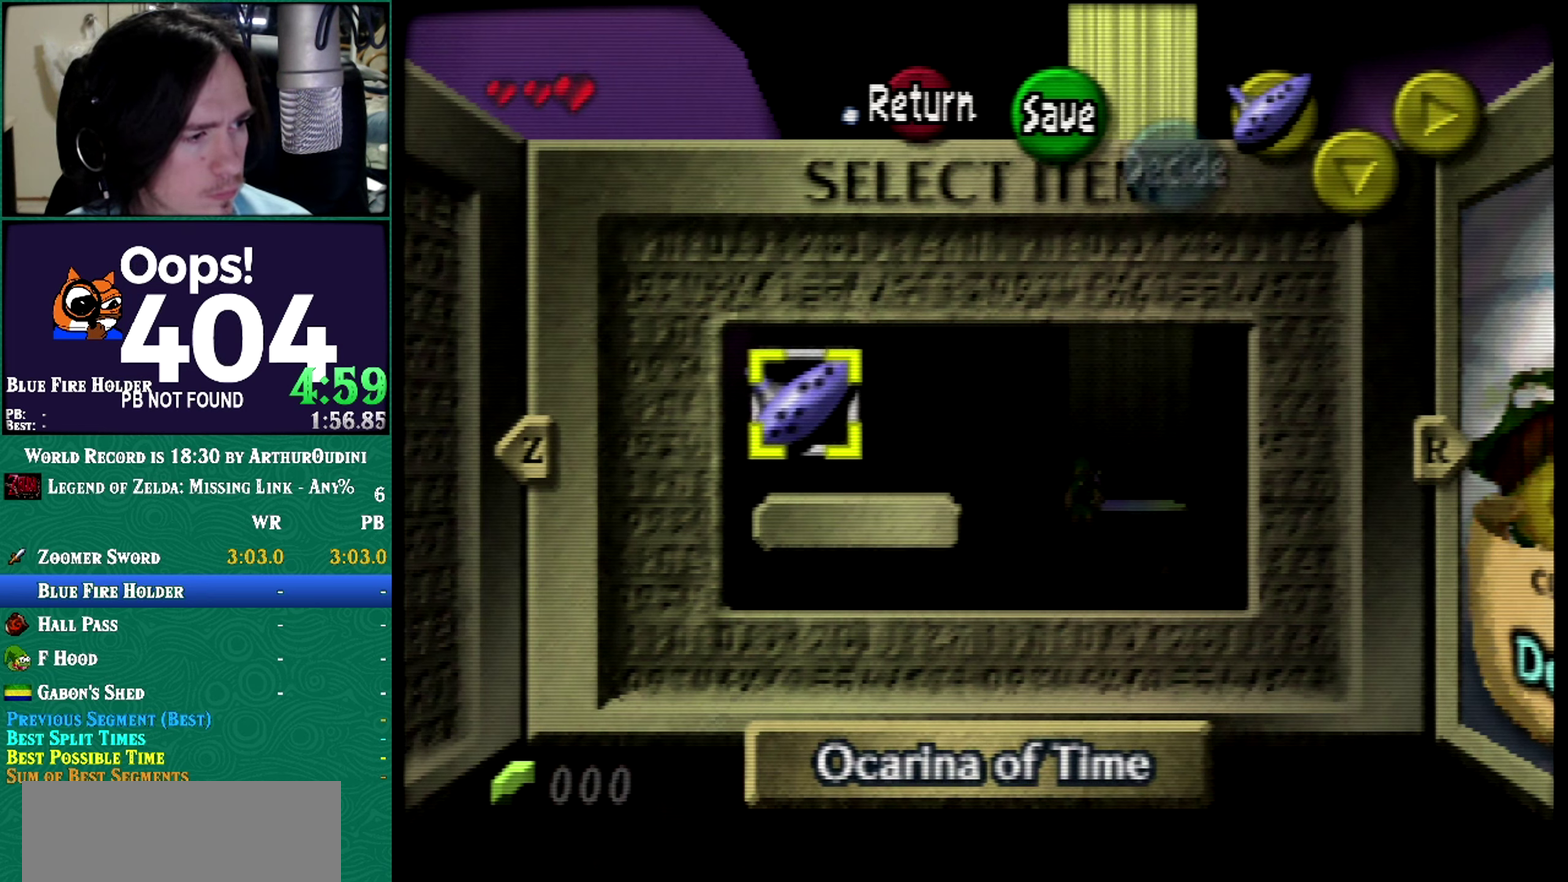
{"buttons": [], "left_stick": "center", "events": [[217, "A", "up"], [217, "C_RIGHT", "up"]]}